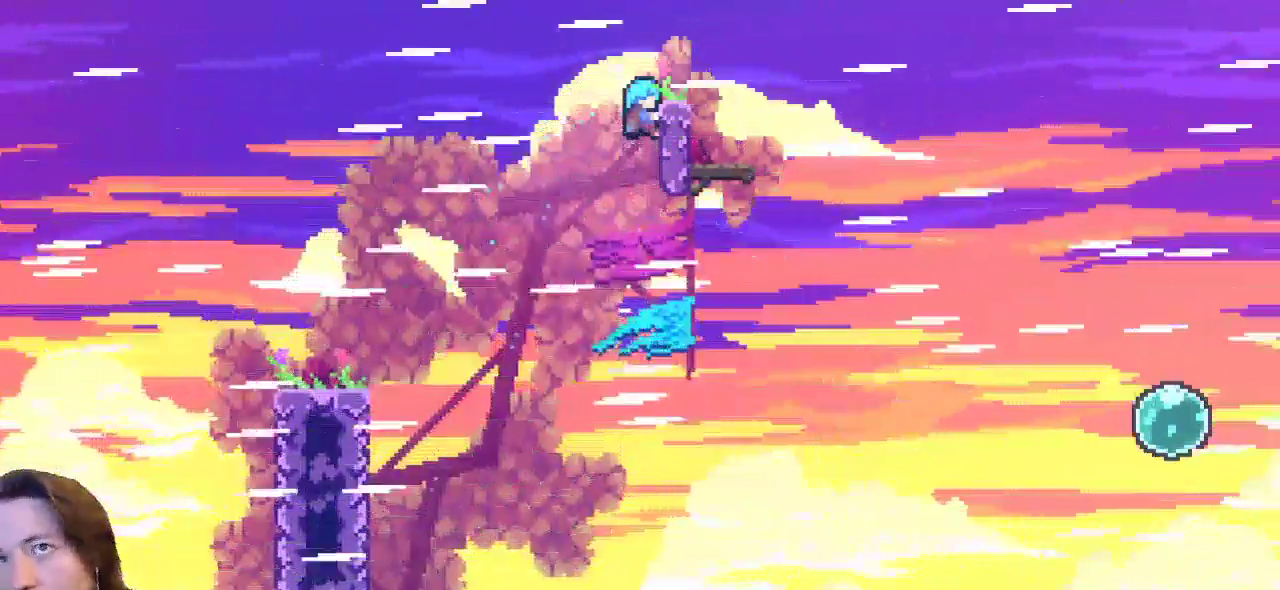
Gameplay with keyboard; each line is a JSON object with the keys held at the frame after it. "events" lists presses ("down") and releases ("up") of "a", "c", "d", "down", "left", "right", "s", "up", "x" and "z" between this image and that frame as [ms after this image, input, new state], when the widget could be followed in between. No other keys are recorded. Mouse input is not recorded.
{"keys": ["right", "up"], "events": []}
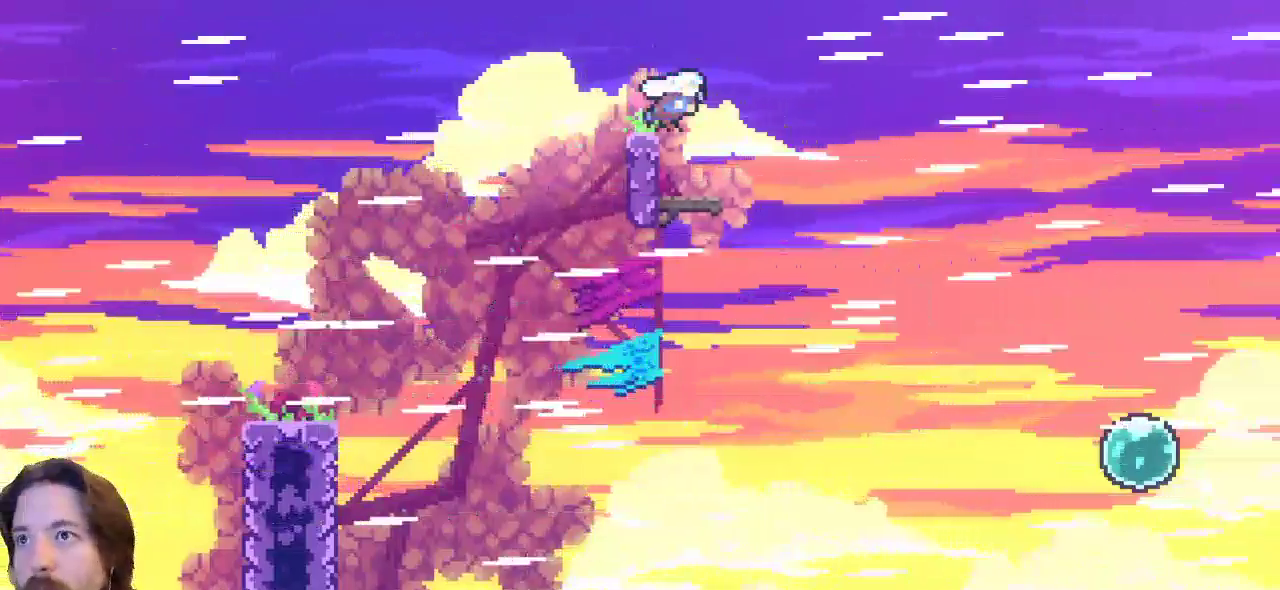
{"keys": [], "events": [[100, "up", "up"], [200, "right", "up"]]}
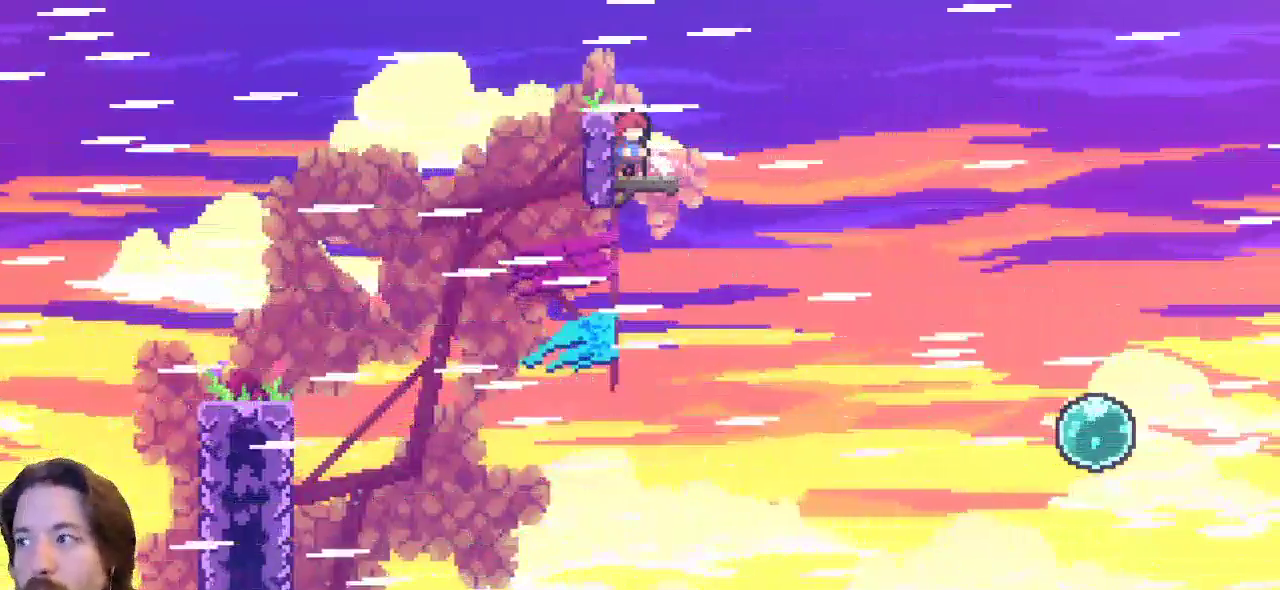
{"keys": [], "events": []}
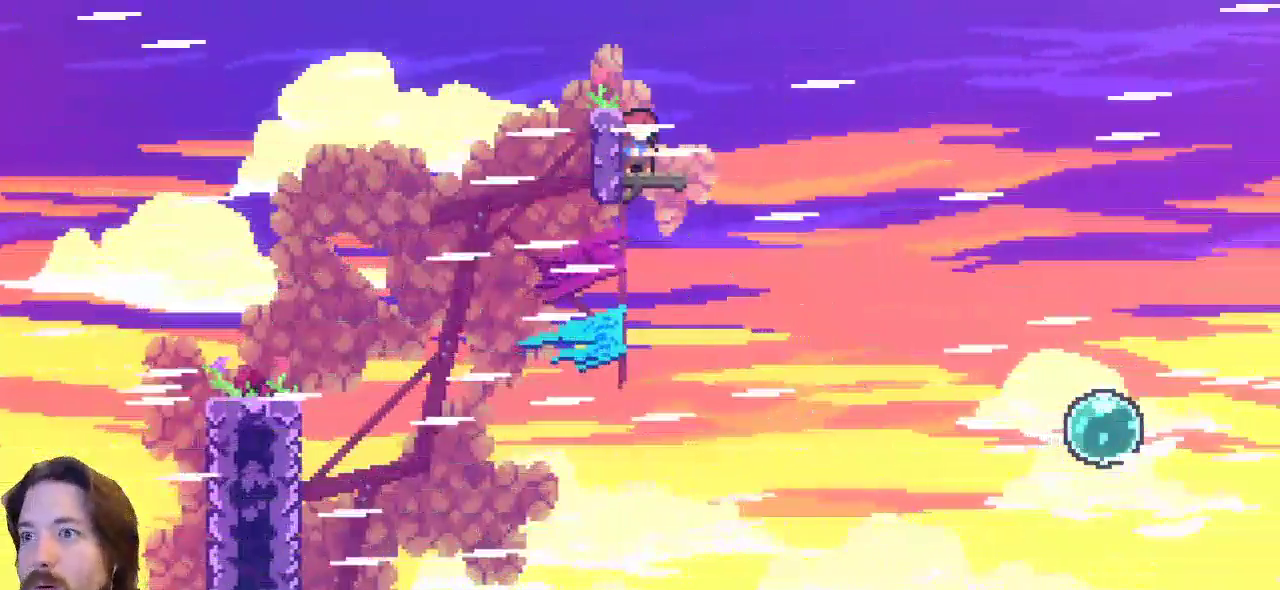
{"keys": ["right"], "events": [[283, "right", "down"]]}
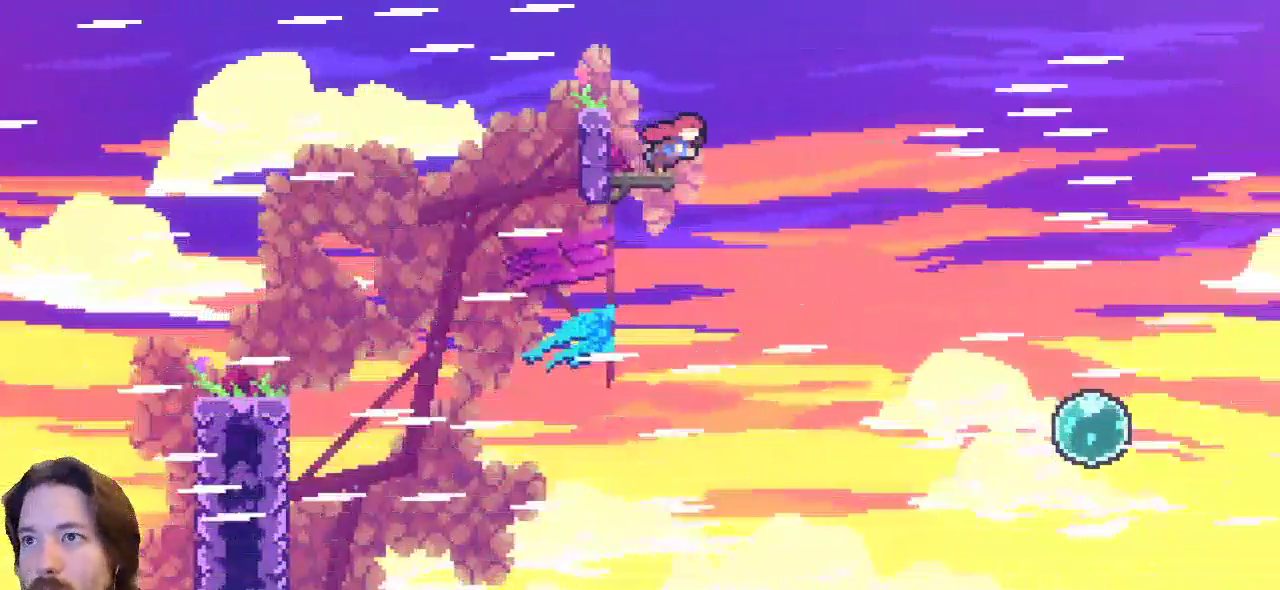
{"keys": ["right", "z"], "events": [[17, "z", "down"]]}
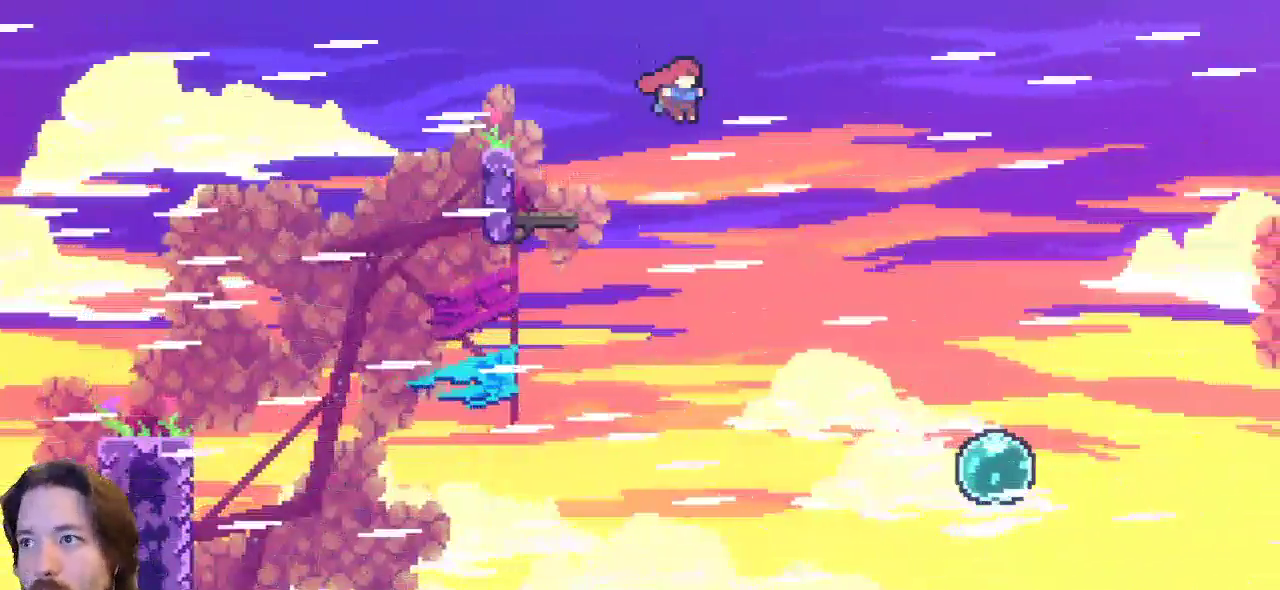
{"keys": ["right"], "events": [[217, "z", "up"]]}
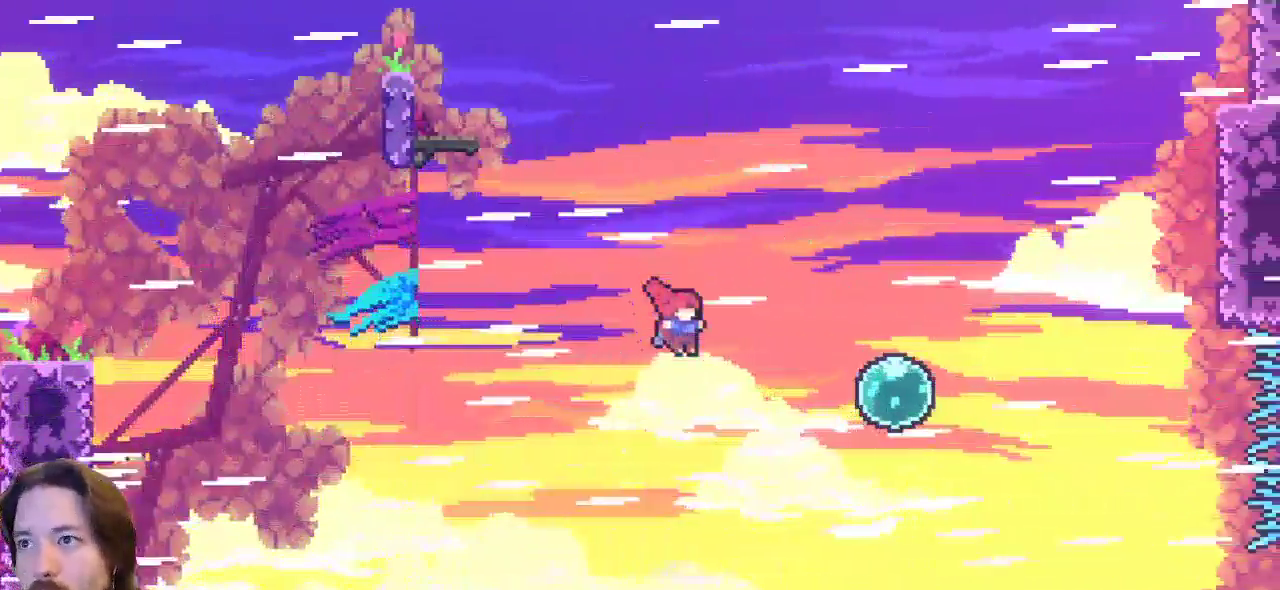
{"keys": ["right", "up"], "events": [[83, "c", "down"], [333, "c", "up"], [417, "up", "down"]]}
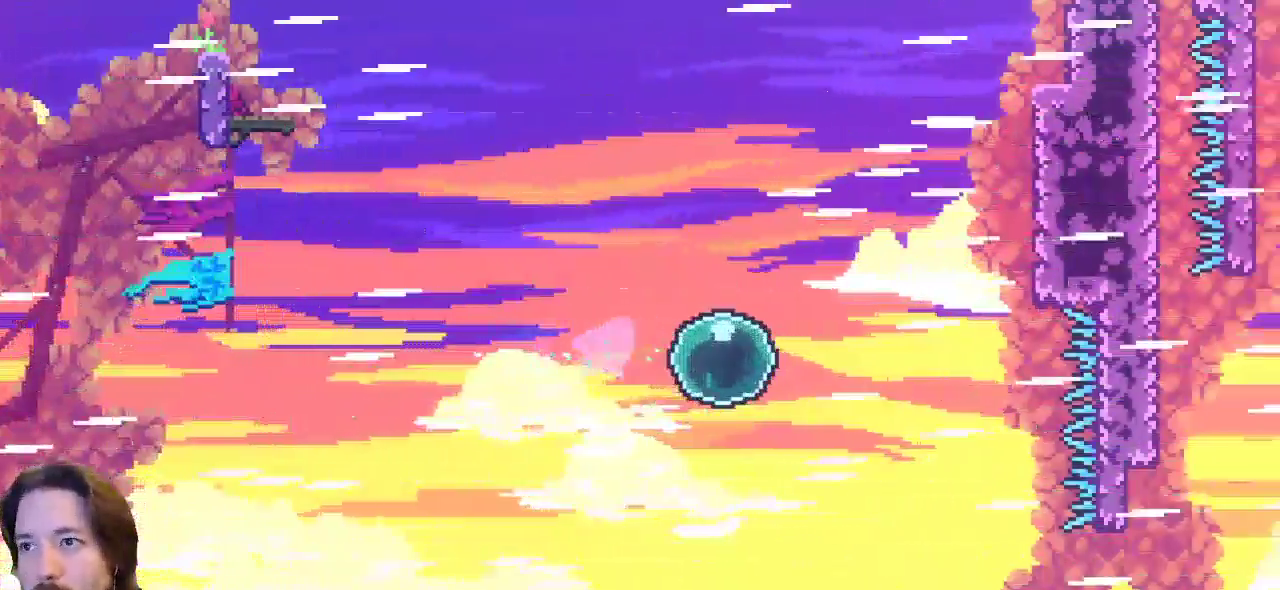
{"keys": ["c", "right", "up"], "events": [[483, "c", "down"]]}
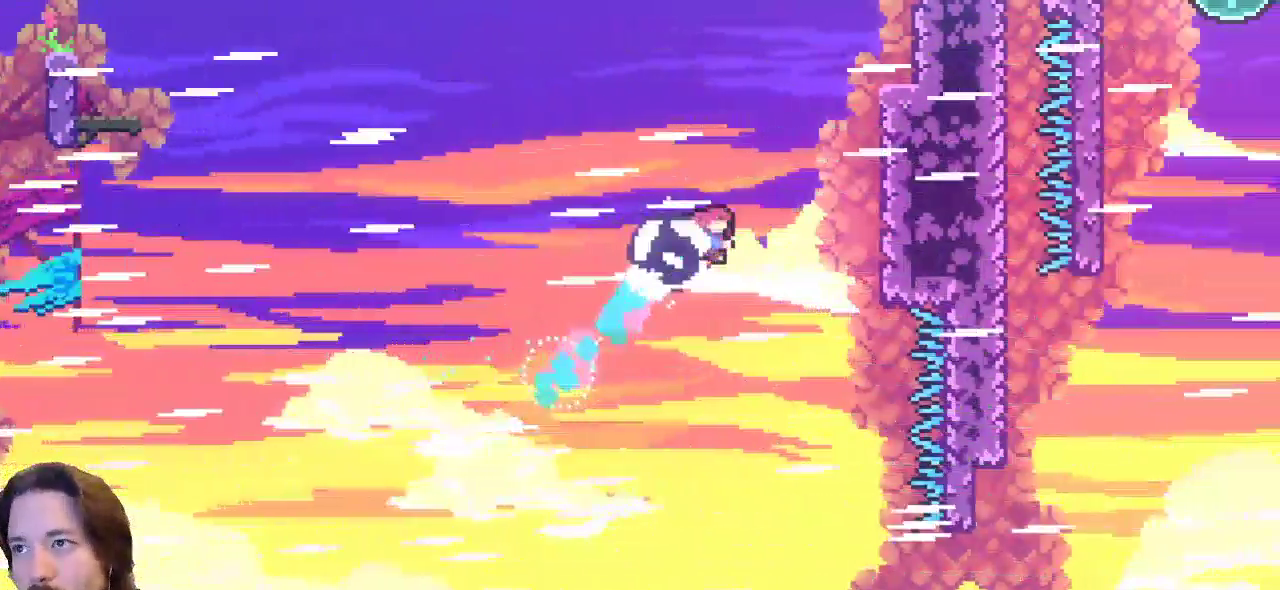
{"keys": ["right", "up", "x"], "events": [[217, "c", "up"], [367, "x", "down"]]}
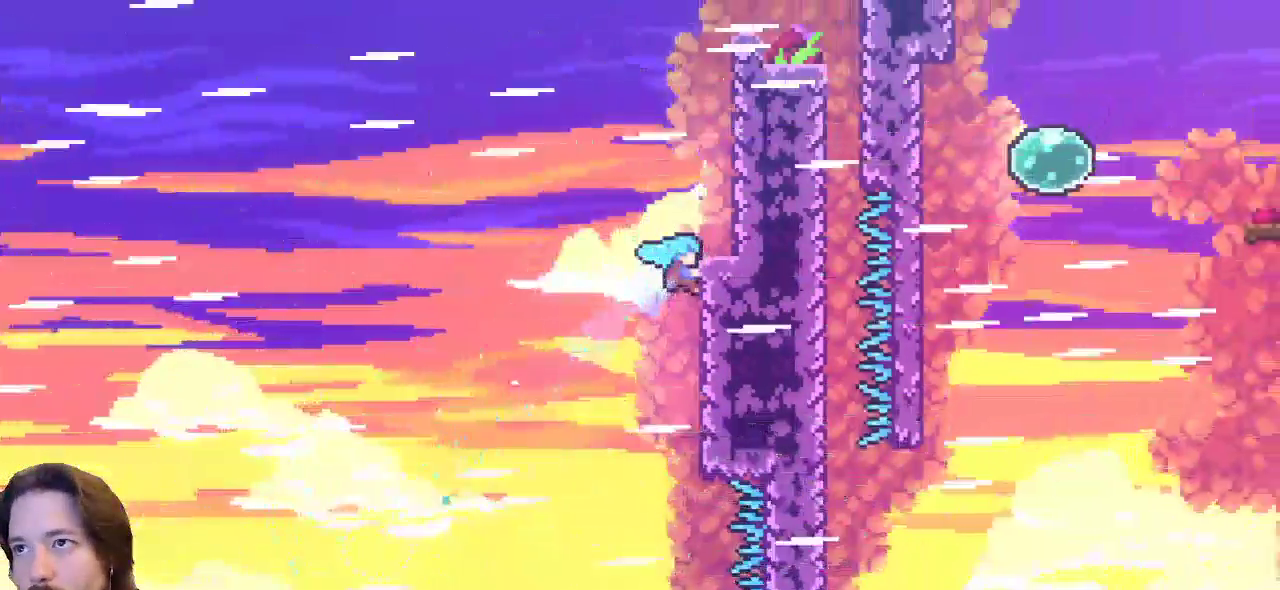
{"keys": ["right", "up"], "events": [[317, "x", "up"]]}
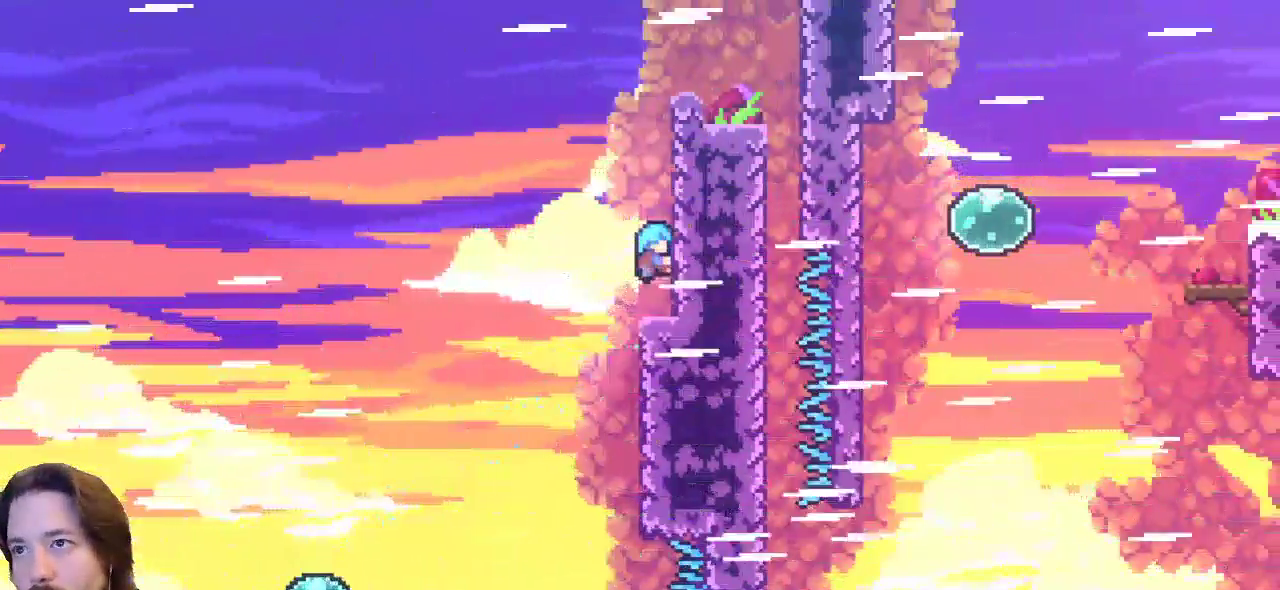
{"keys": ["right", "up"], "events": []}
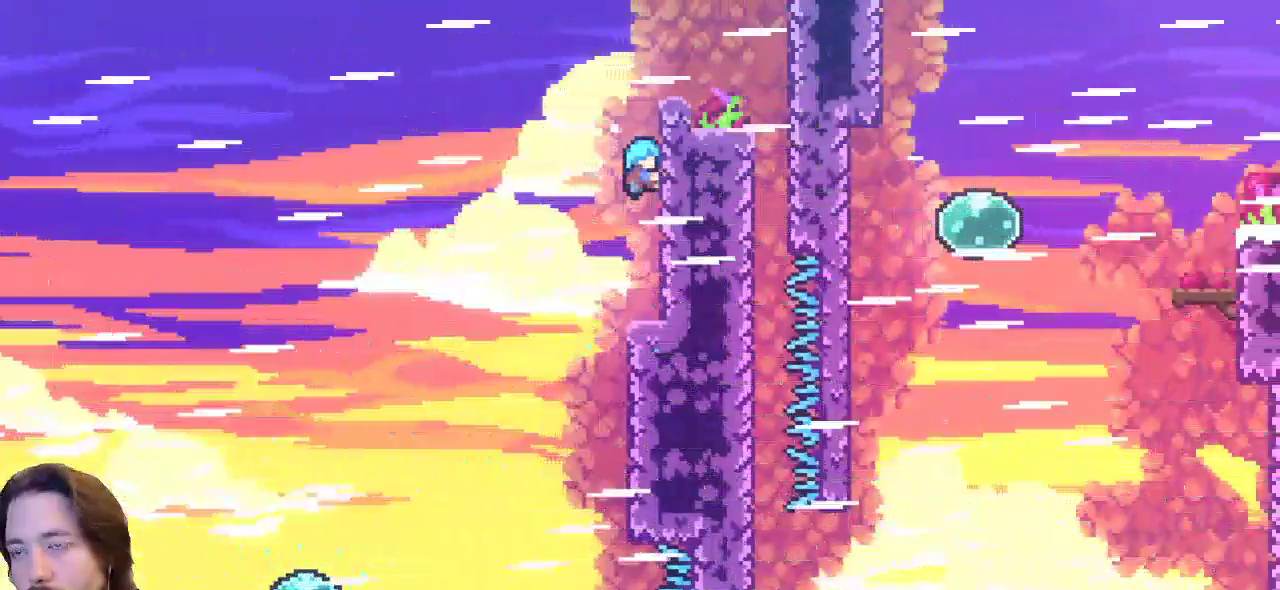
{"keys": ["right", "up"], "events": []}
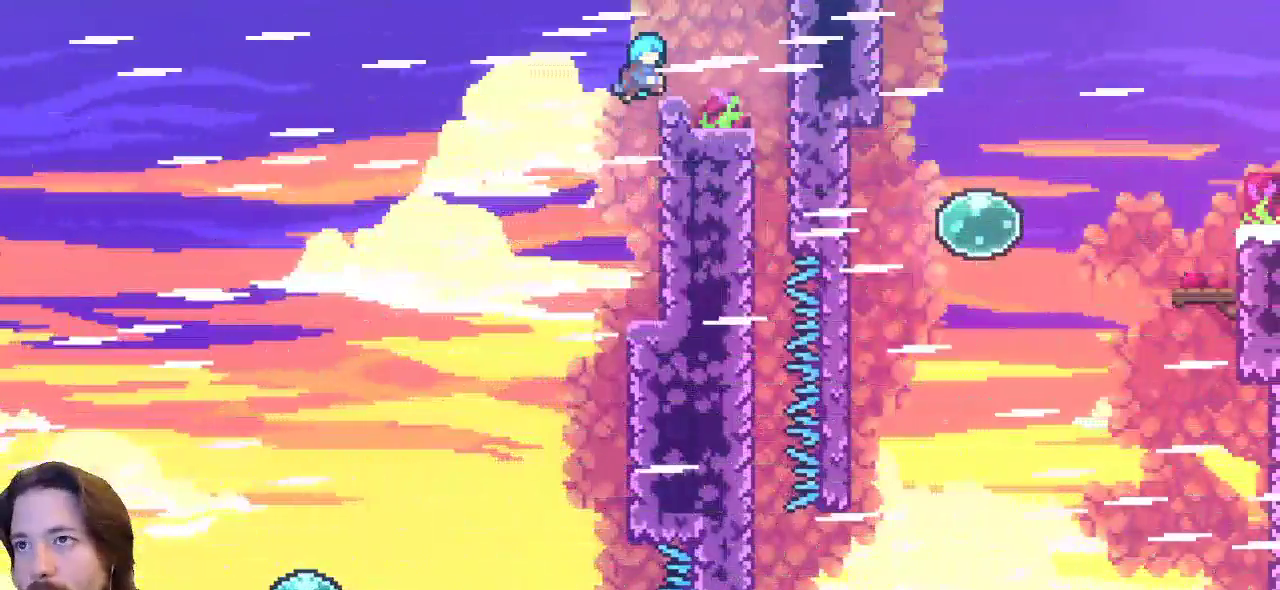
{"keys": [], "events": [[417, "up", "up"], [467, "right", "up"]]}
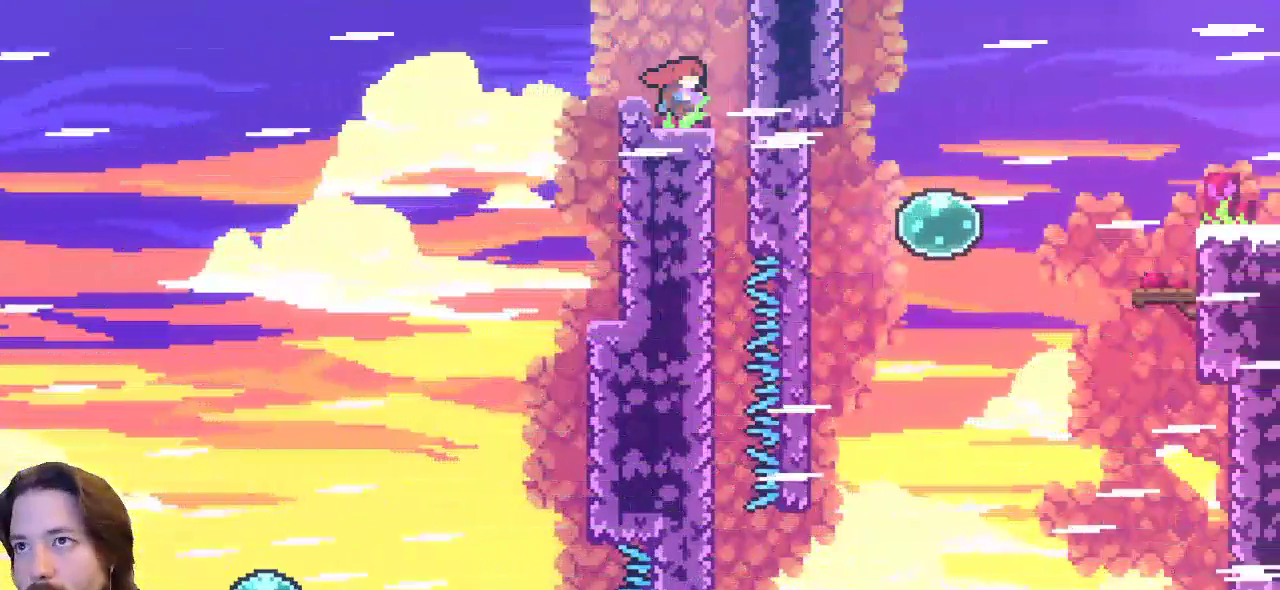
{"keys": ["right"], "events": [[67, "left", "down"], [250, "left", "up"], [300, "right", "down"]]}
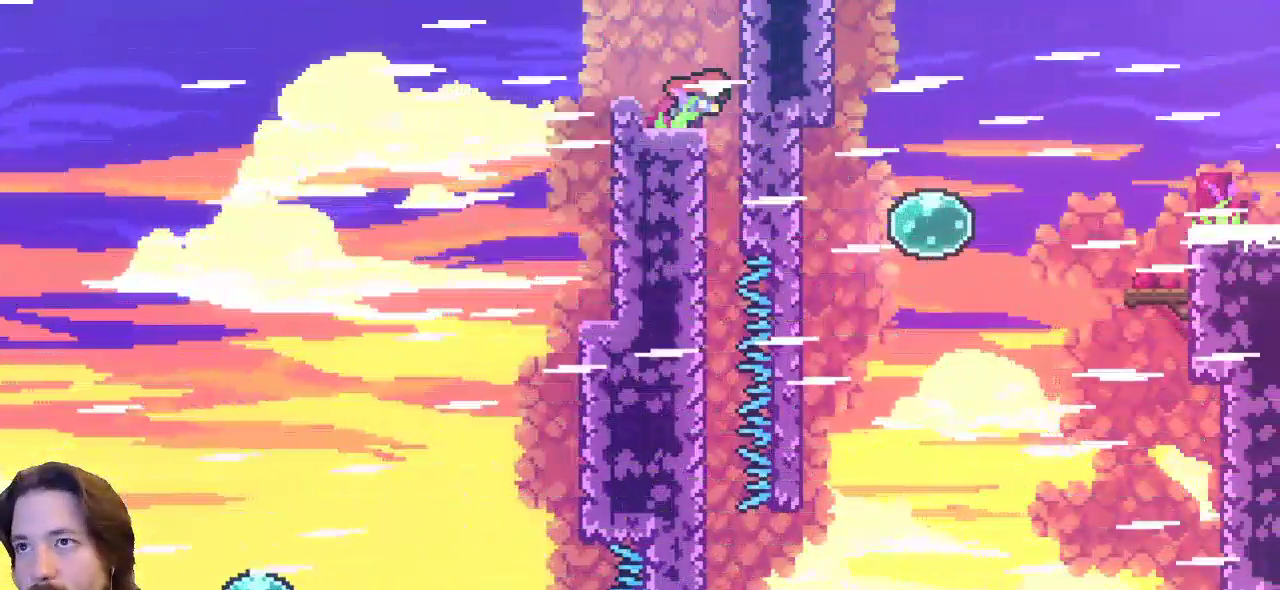
{"keys": [], "events": [[217, "right", "up"]]}
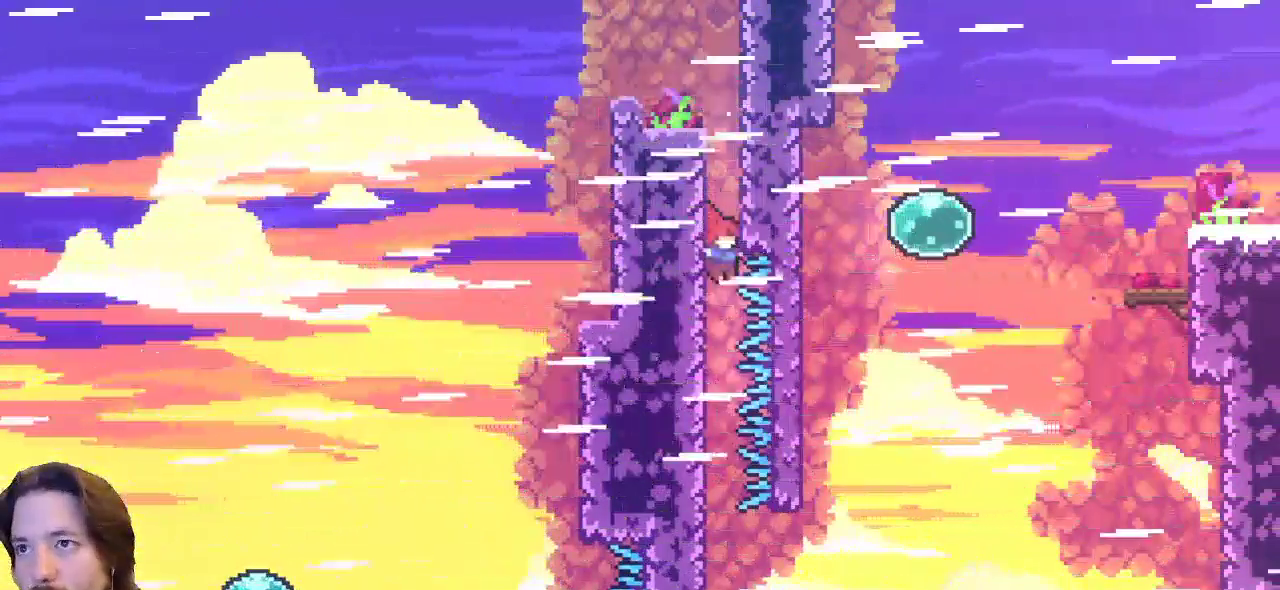
{"keys": [], "events": []}
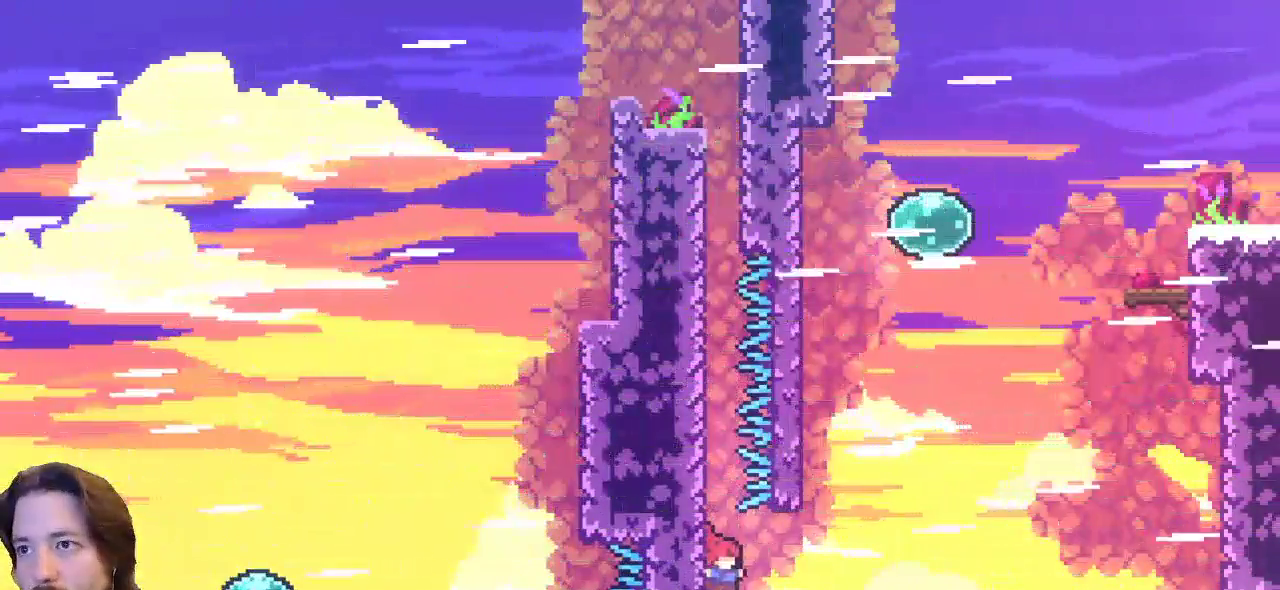
{"keys": ["right", "z"], "events": [[117, "right", "down"], [117, "z", "down"]]}
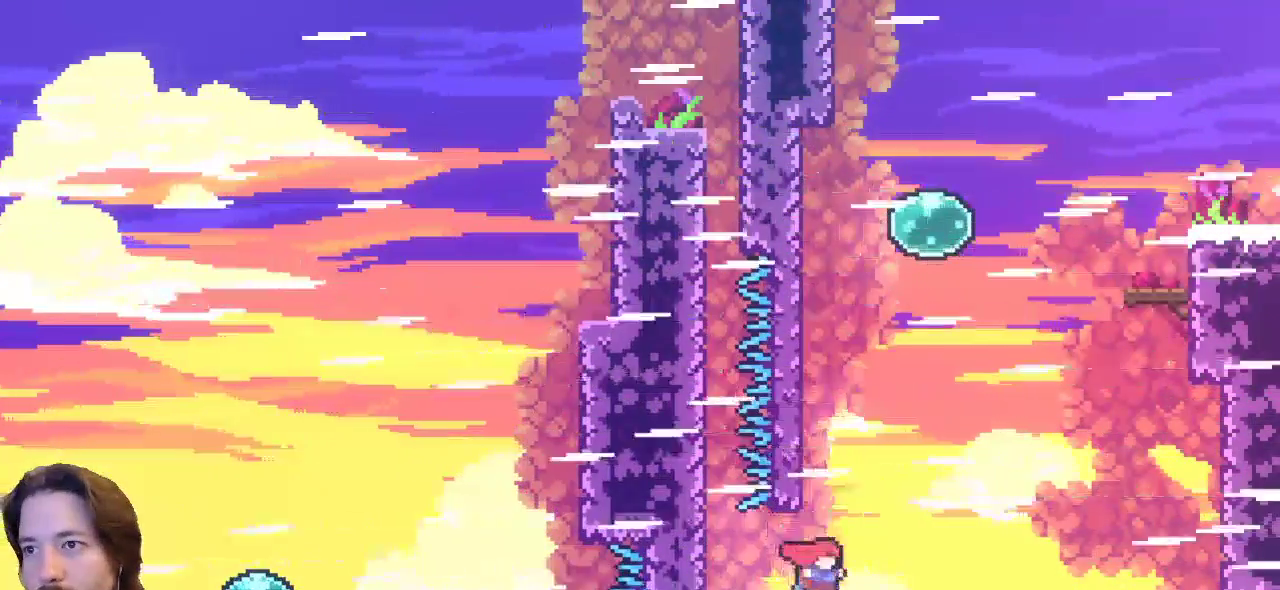
{"keys": ["left", "up"], "events": [[83, "up", "down"], [133, "z", "up"], [167, "c", "down"], [167, "right", "up"], [450, "c", "up"], [500, "left", "down"]]}
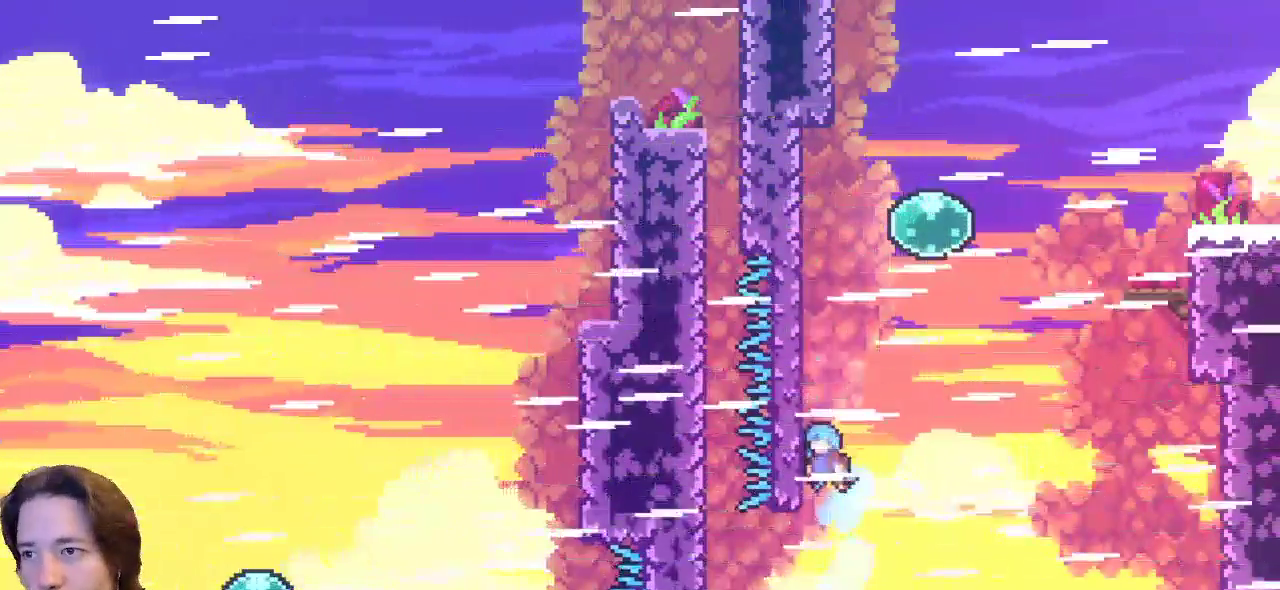
{"keys": ["up", "x"], "events": [[100, "x", "down"], [467, "left", "up"]]}
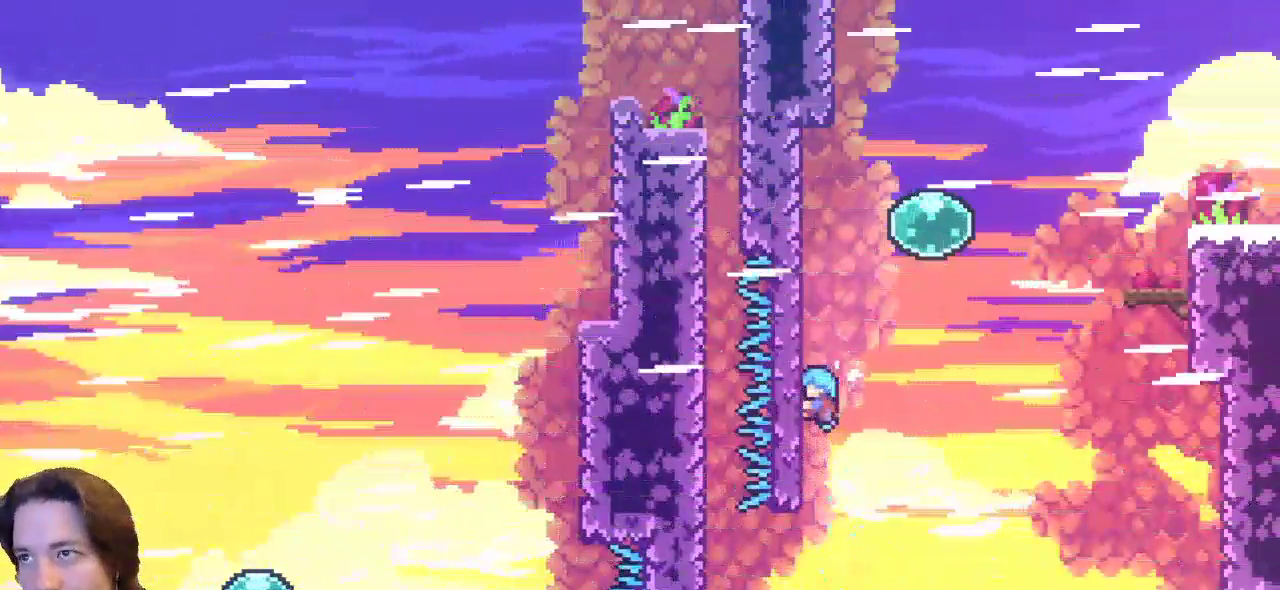
{"keys": ["right", "up", "x", "z"], "events": [[383, "right", "down"], [433, "z", "down"]]}
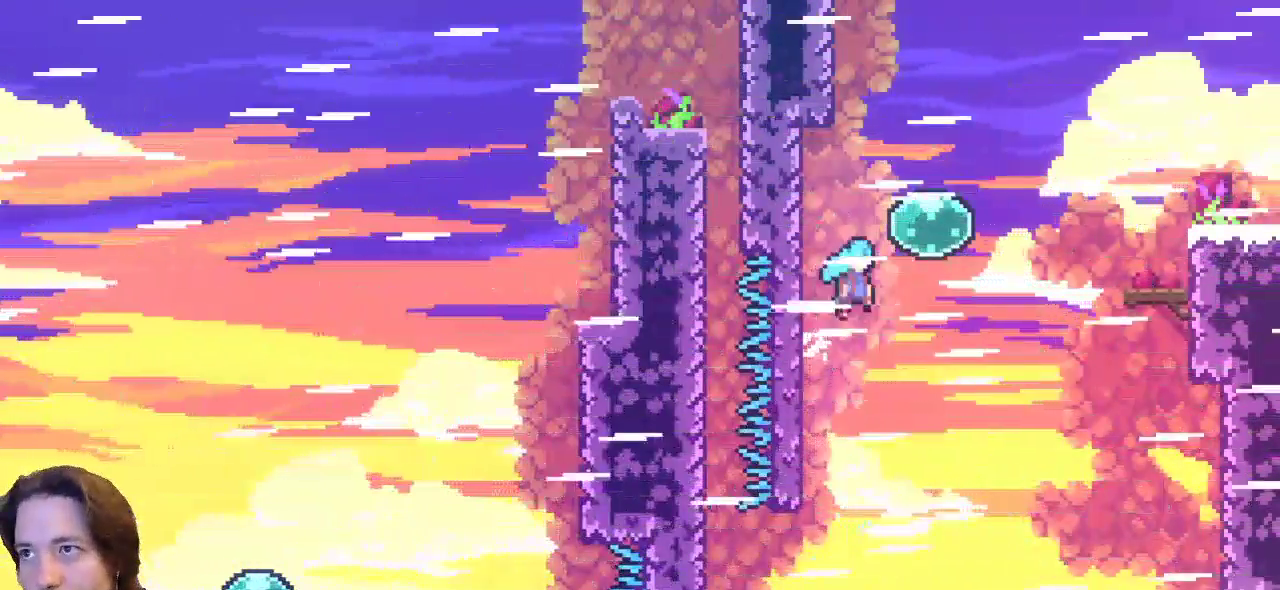
{"keys": ["right", "up"], "events": [[267, "z", "up"], [300, "x", "up"]]}
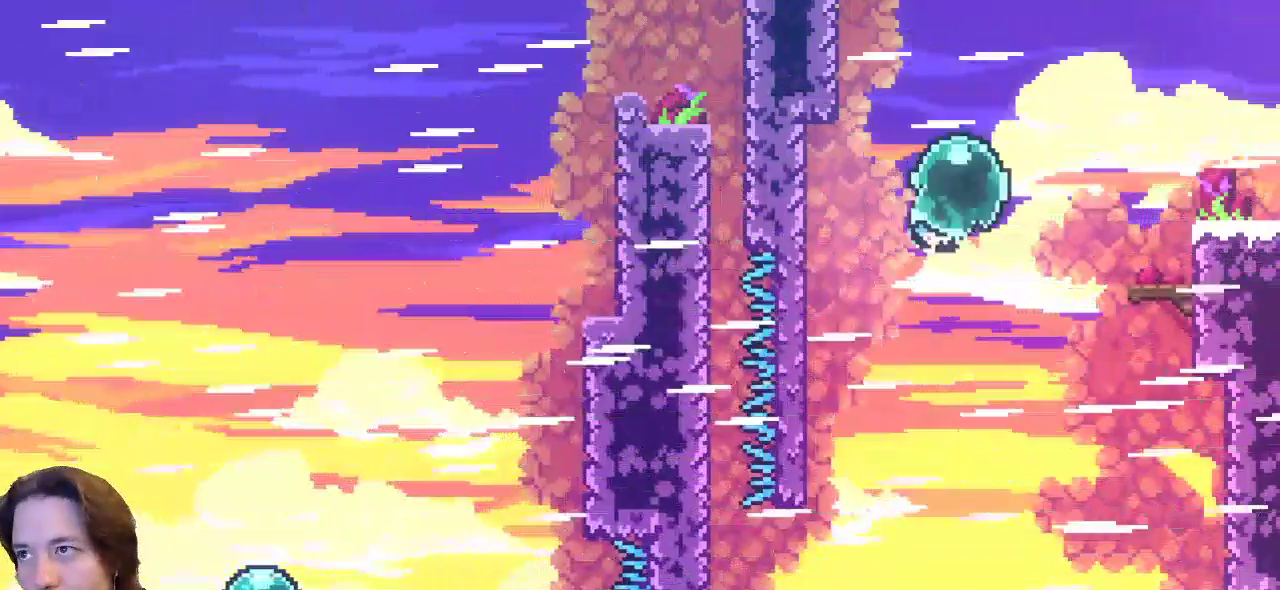
{"keys": ["right", "up"], "events": []}
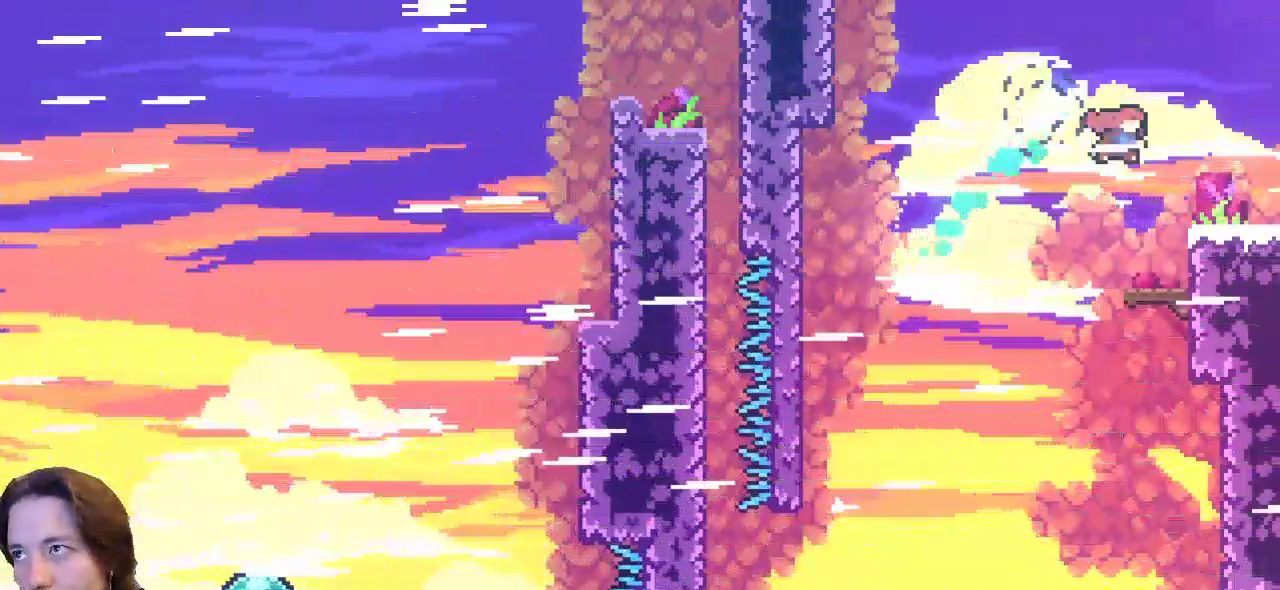
{"keys": ["right", "up"], "events": [[17, "c", "down"], [250, "c", "up"]]}
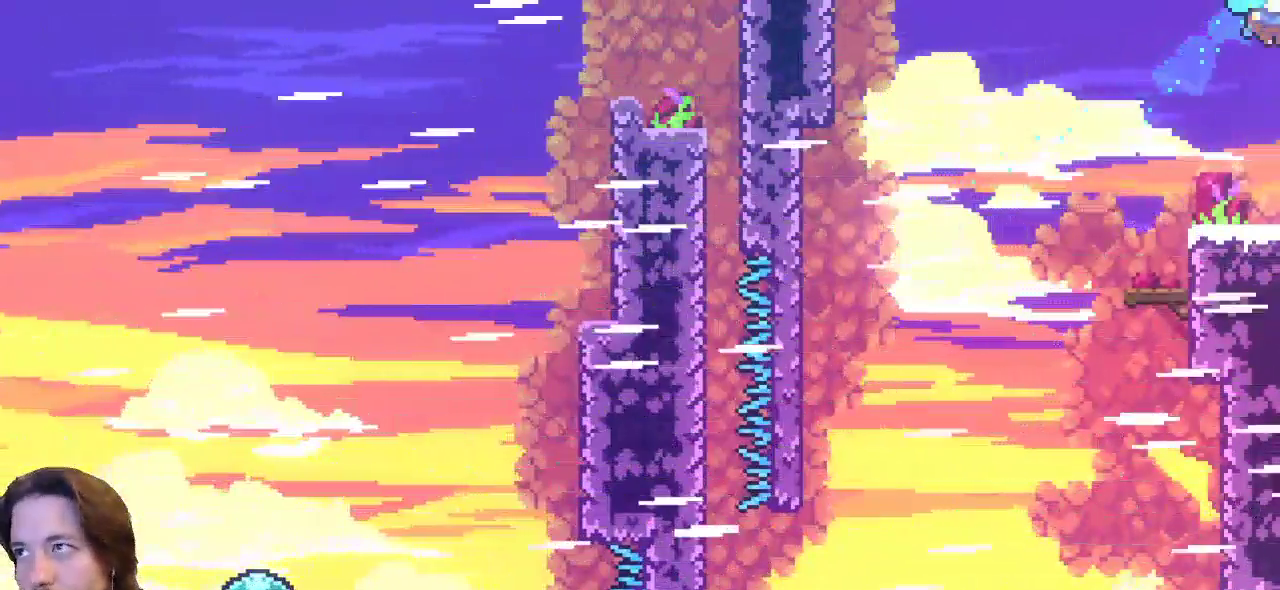
{"keys": [], "events": [[217, "up", "up"], [450, "right", "up"]]}
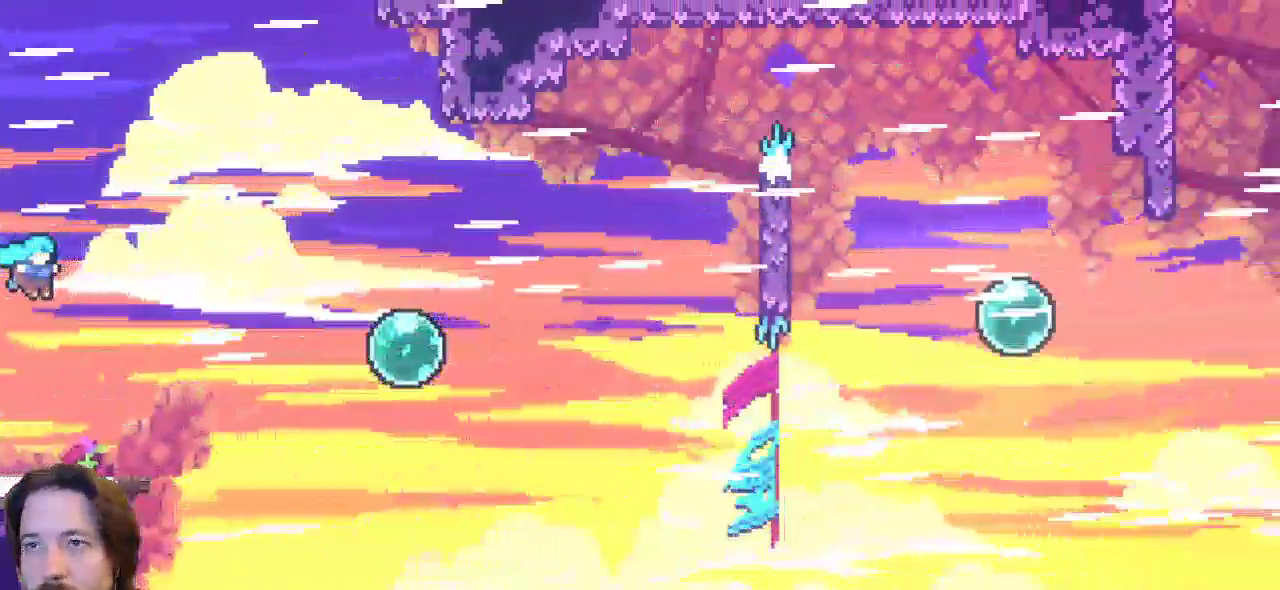
{"keys": [], "events": [[283, "right", "down"], [417, "right", "up"]]}
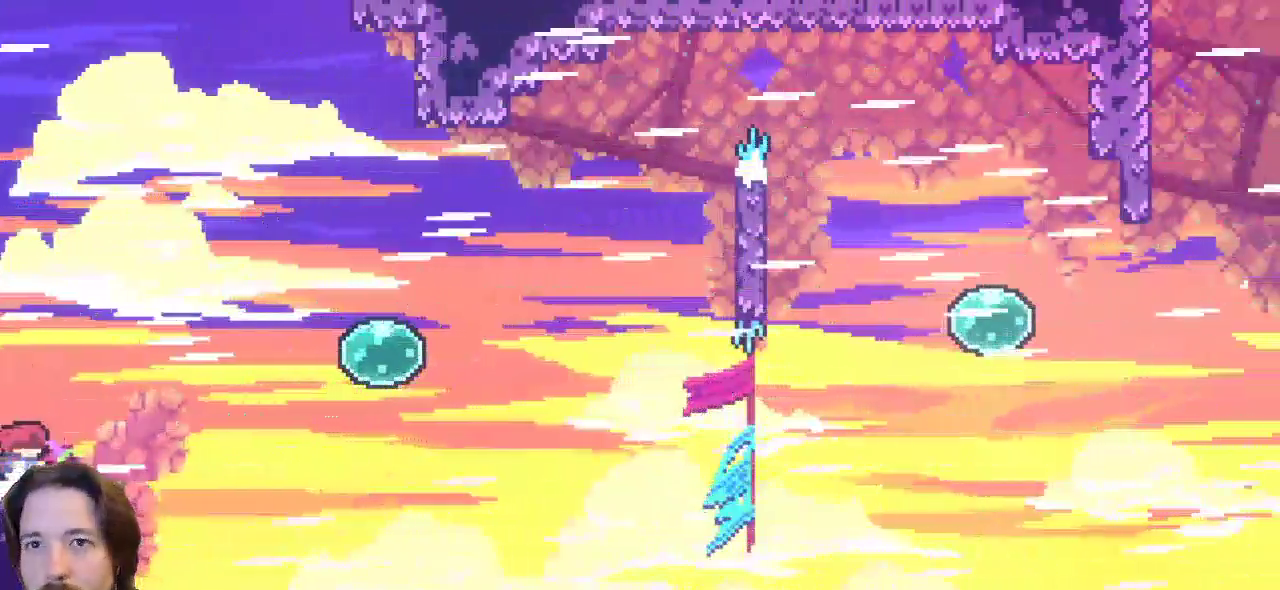
{"keys": ["right"], "events": [[100, "right", "down"]]}
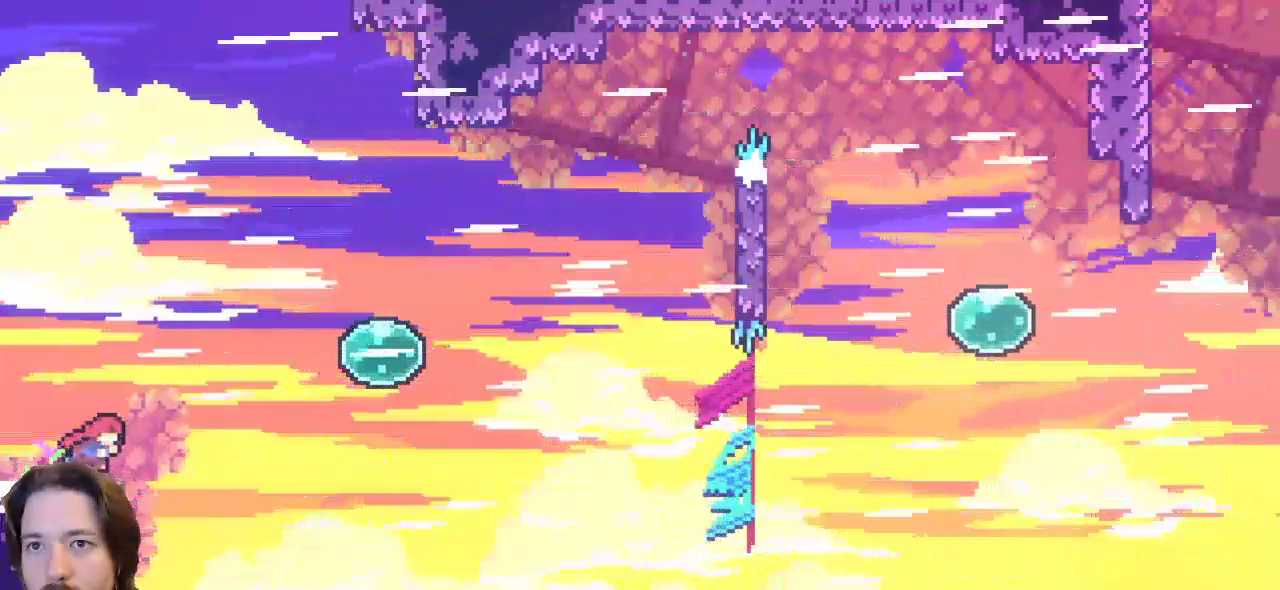
{"keys": ["right", "z"], "events": [[217, "z", "down"]]}
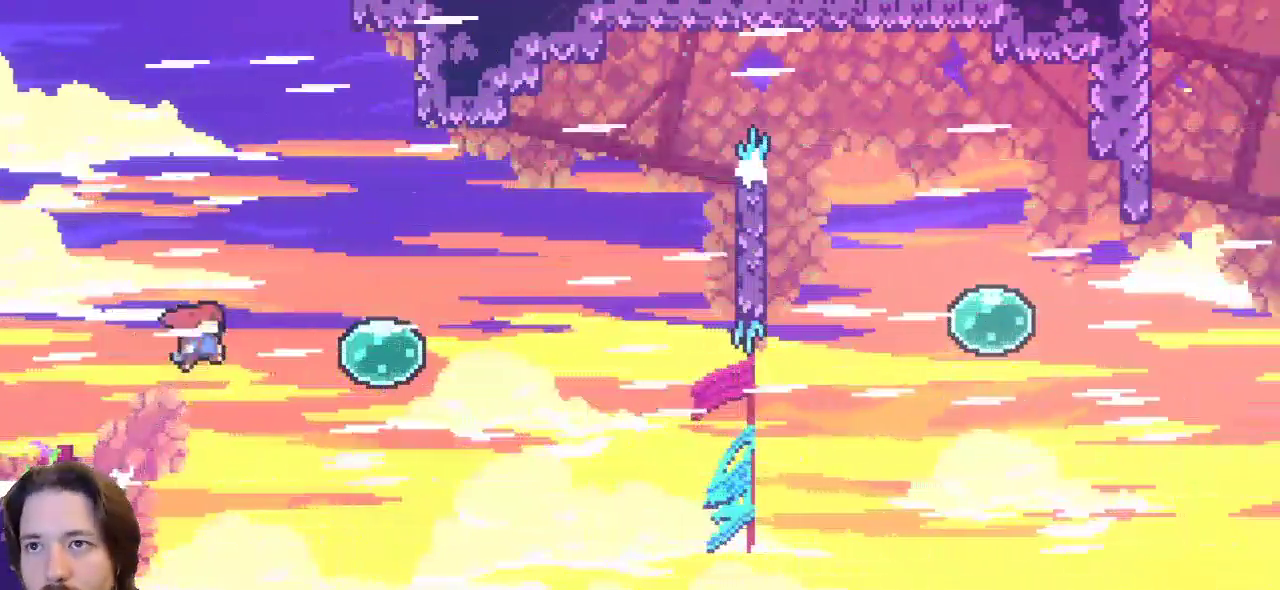
{"keys": ["up"], "events": [[50, "c", "down"], [50, "z", "up"], [150, "up", "down"], [233, "c", "up"], [333, "right", "up"]]}